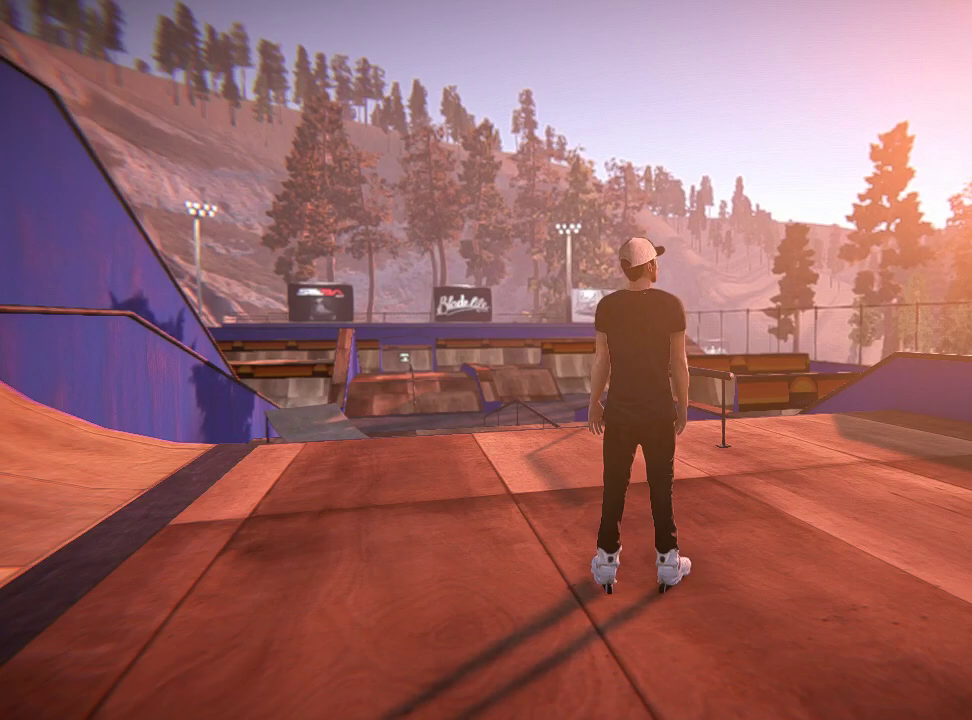
Gameplay with a controller (Xbox layout); each line is a JSON object with the inputs held at the frame after it (dt_ms = milliseconds from this image to that frame). "events" lists button and stick changes between this image and that frame as [ms after this image, input, new state], when the widget could be followed in between. Not read: L3 R3.
{"dt_ms": 584, "buttons": [], "left_stick": "right", "right_stick": "center", "events": [[167, "left_stick", "right"]]}
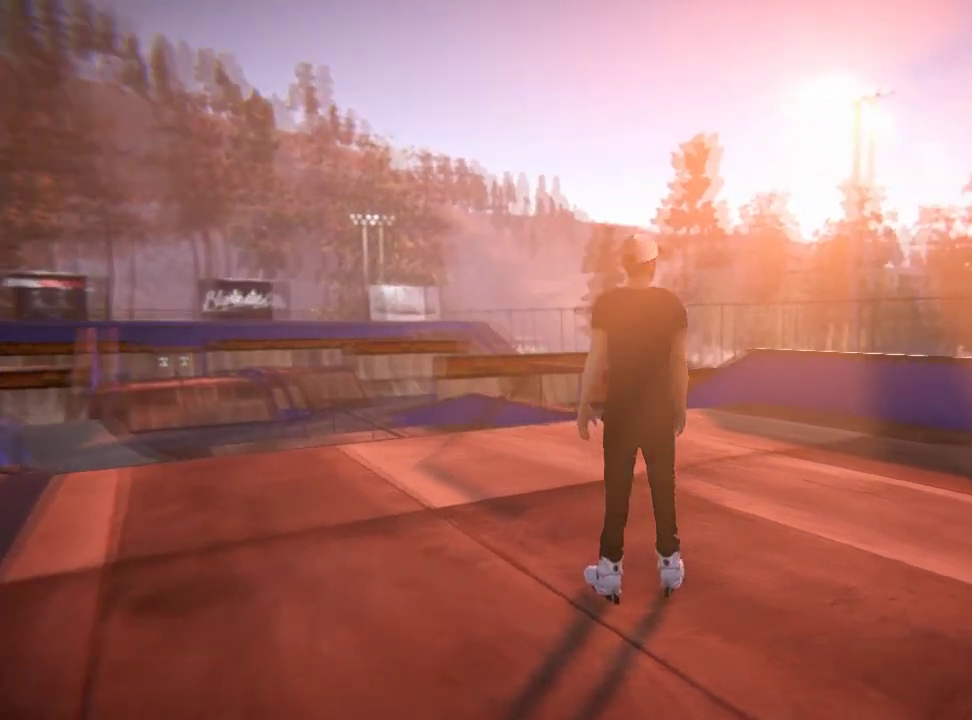
{"dt_ms": 501, "buttons": [], "left_stick": "center", "right_stick": "center", "events": [[217, "A", "down"], [334, "A", "up"], [501, "left_stick", "center"]]}
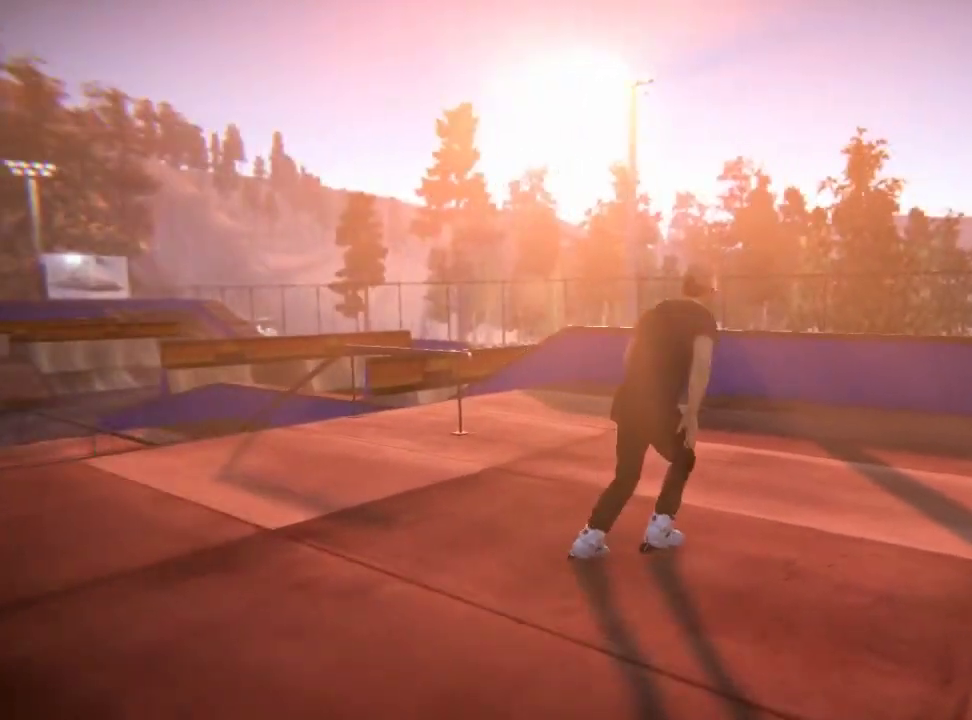
{"dt_ms": 600, "buttons": [], "left_stick": "center", "right_stick": "center", "events": []}
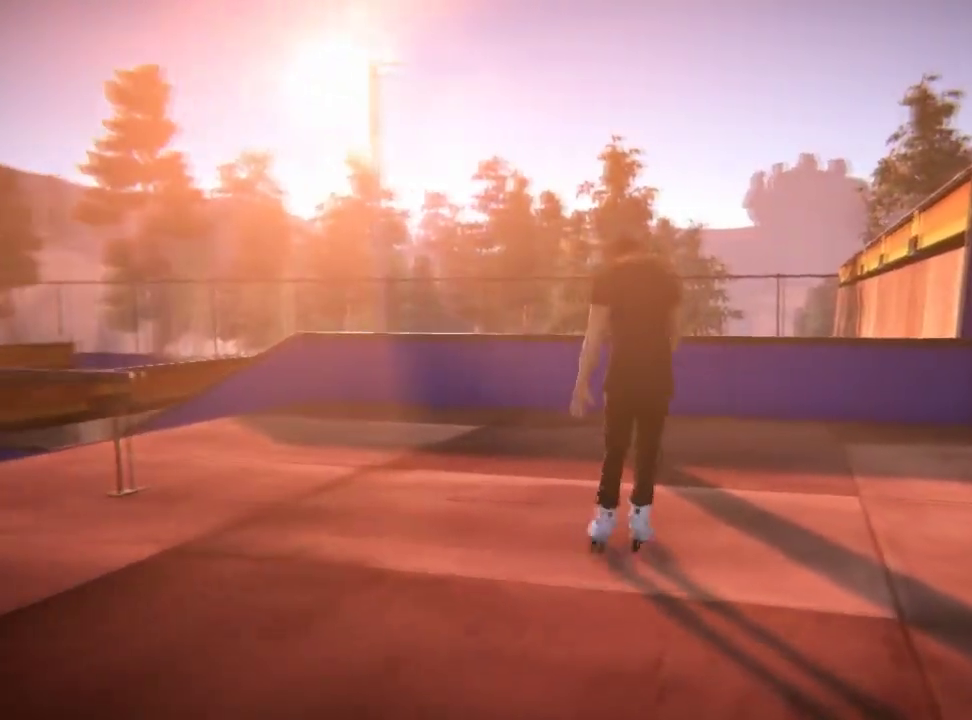
{"dt_ms": 501, "buttons": [], "left_stick": "right", "right_stick": "center", "events": [[351, "left_stick", "right"]]}
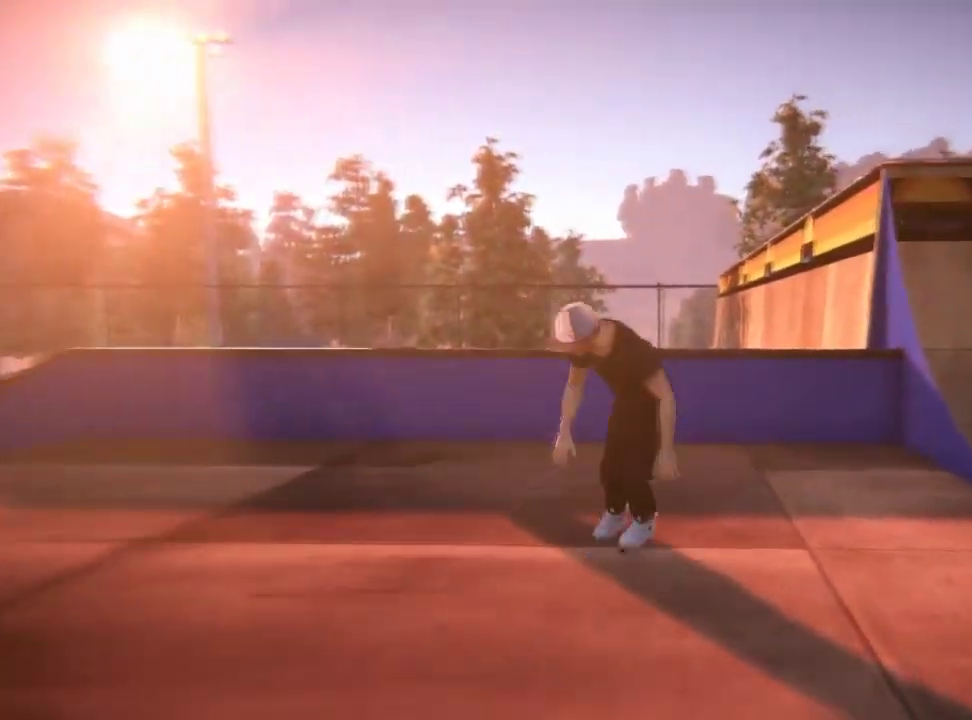
{"dt_ms": 500, "buttons": ["L2"], "left_stick": "center", "right_stick": "center", "events": [[417, "left_stick", "center"], [467, "L2", "down"]]}
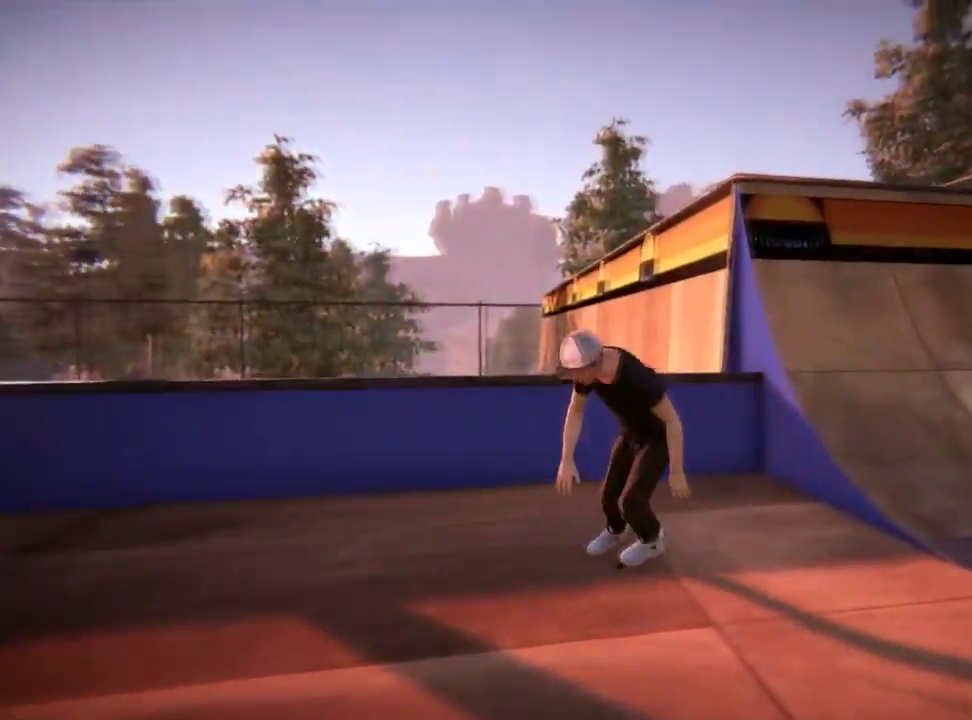
{"dt_ms": 501, "buttons": ["L2"], "left_stick": "center", "right_stick": "center", "events": []}
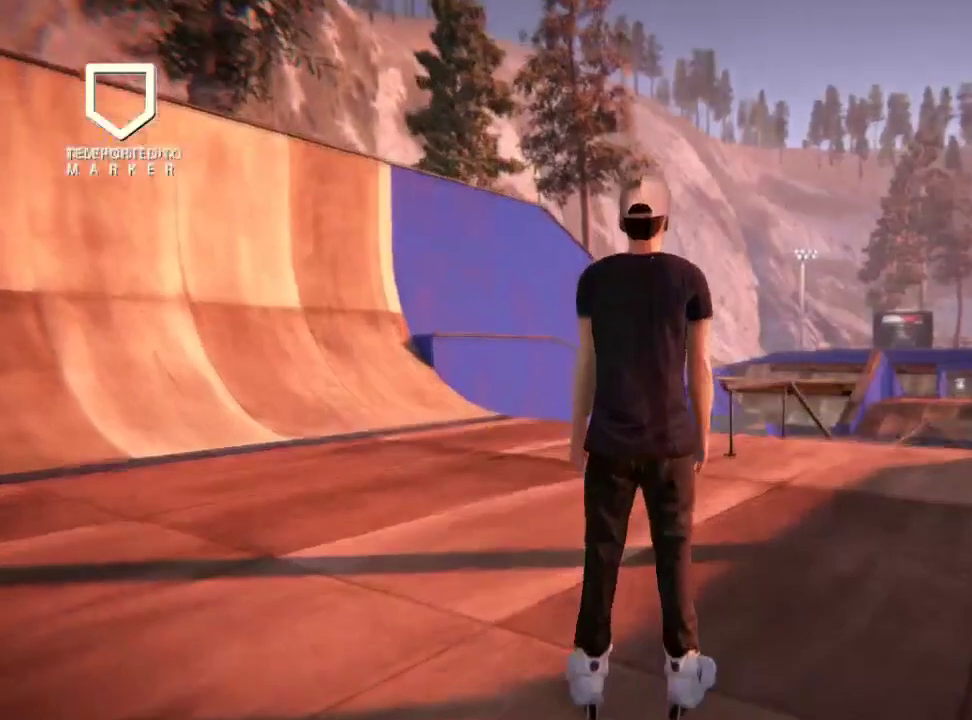
{"dt_ms": 300, "buttons": [], "left_stick": "right", "right_stick": "center", "events": [[16, "L2", "up"], [267, "left_stick", "right"]]}
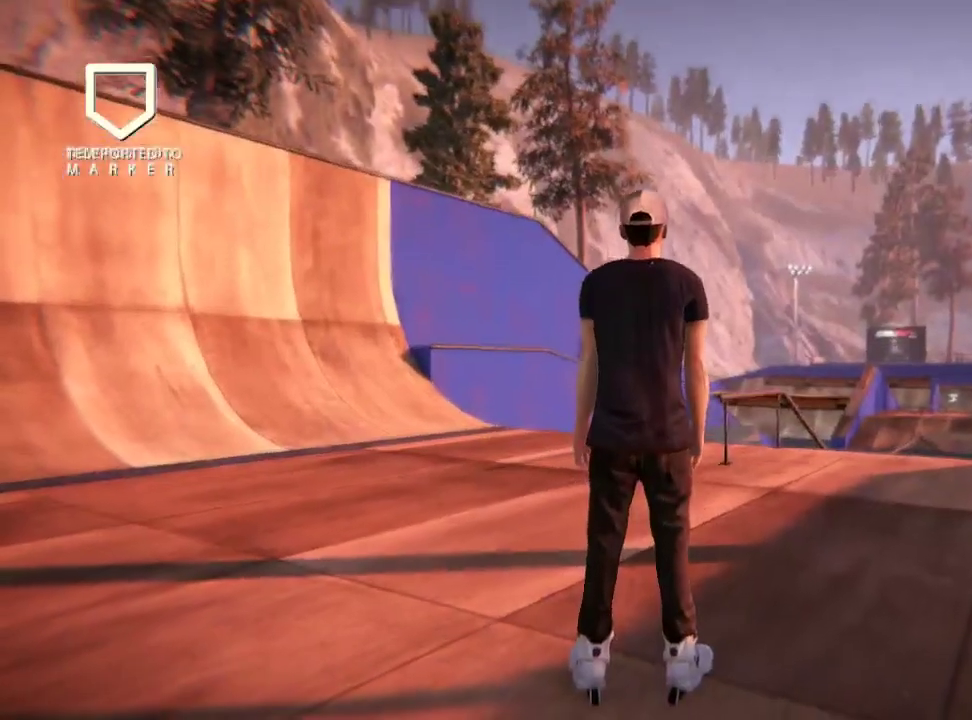
{"dt_ms": 501, "buttons": ["L2"], "left_stick": "center", "right_stick": "center", "events": [[83, "left_stick", "center"], [384, "L2", "down"]]}
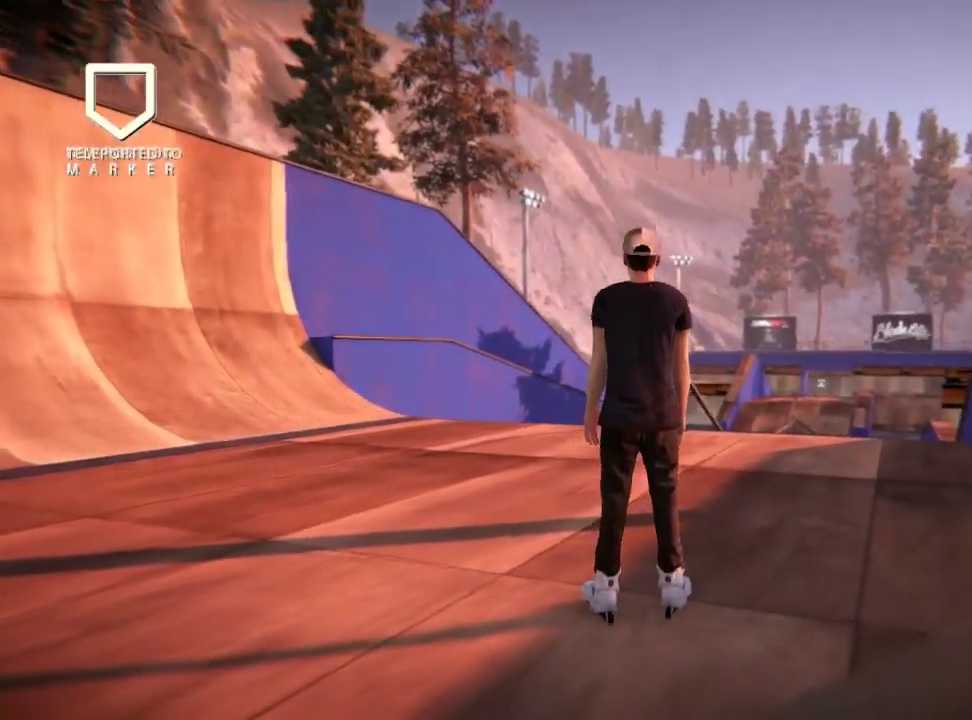
{"dt_ms": 700, "buttons": [], "left_stick": "center", "right_stick": "center", "events": [[633, "L2", "up"]]}
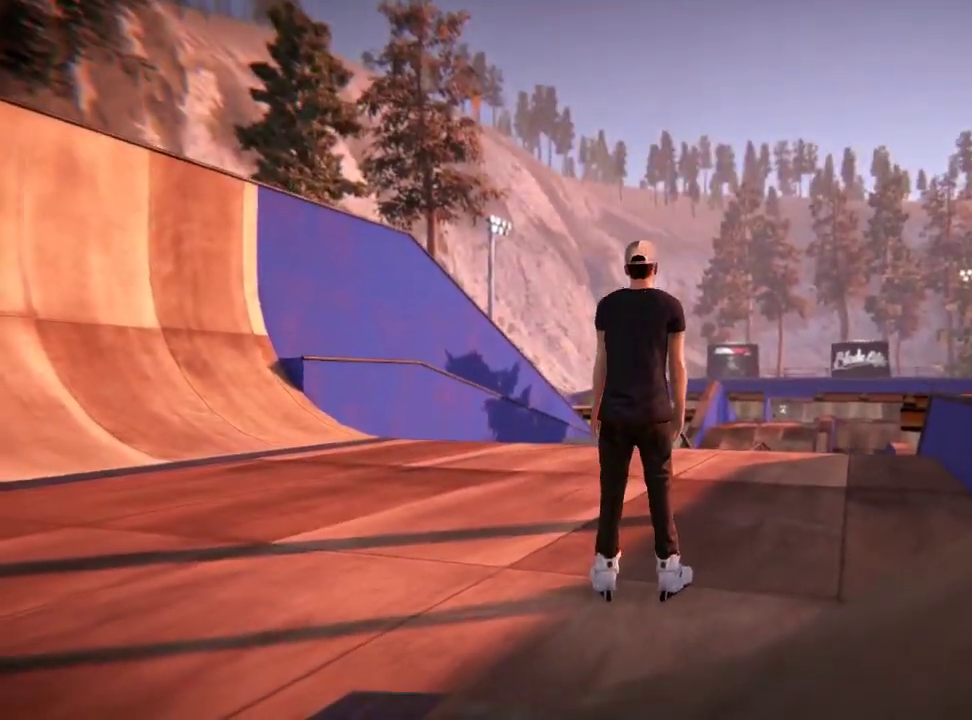
{"dt_ms": 301, "buttons": [], "left_stick": "up", "right_stick": "center", "events": [[134, "left_stick", "up"]]}
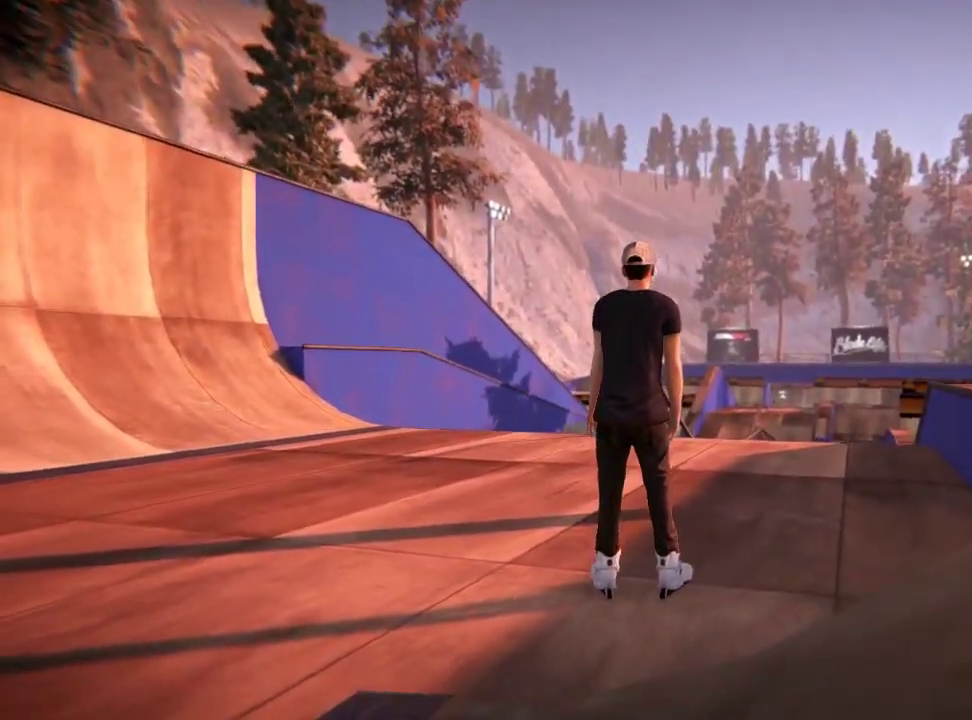
{"dt_ms": 500, "buttons": [], "left_stick": "up", "right_stick": "center", "events": []}
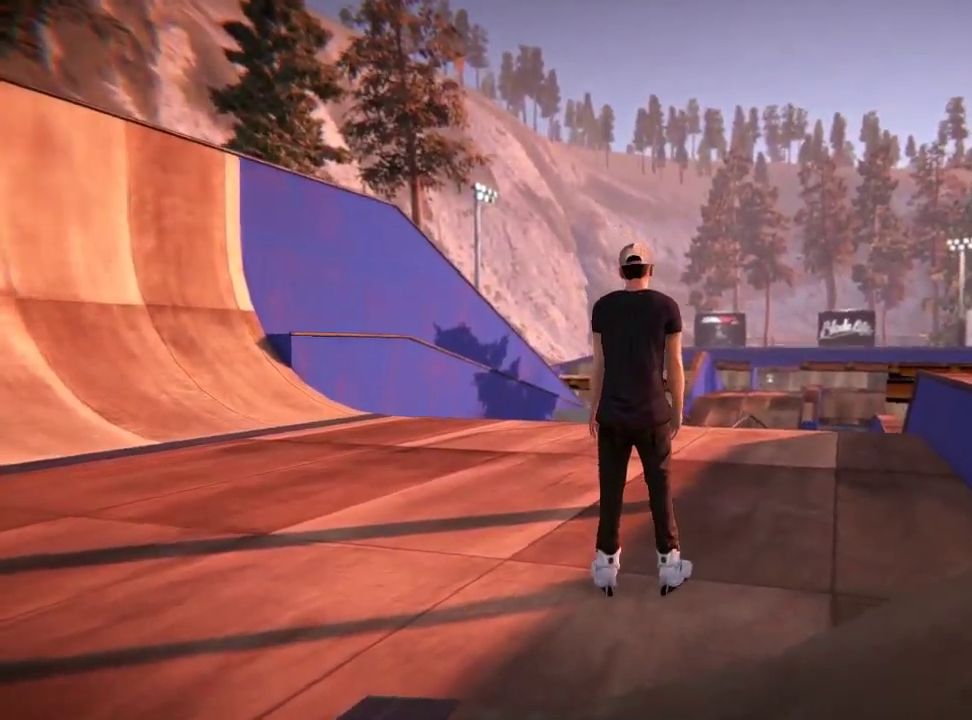
{"dt_ms": 300, "buttons": [], "left_stick": "up-right", "right_stick": "center", "events": [[250, "left_stick", "up-right"]]}
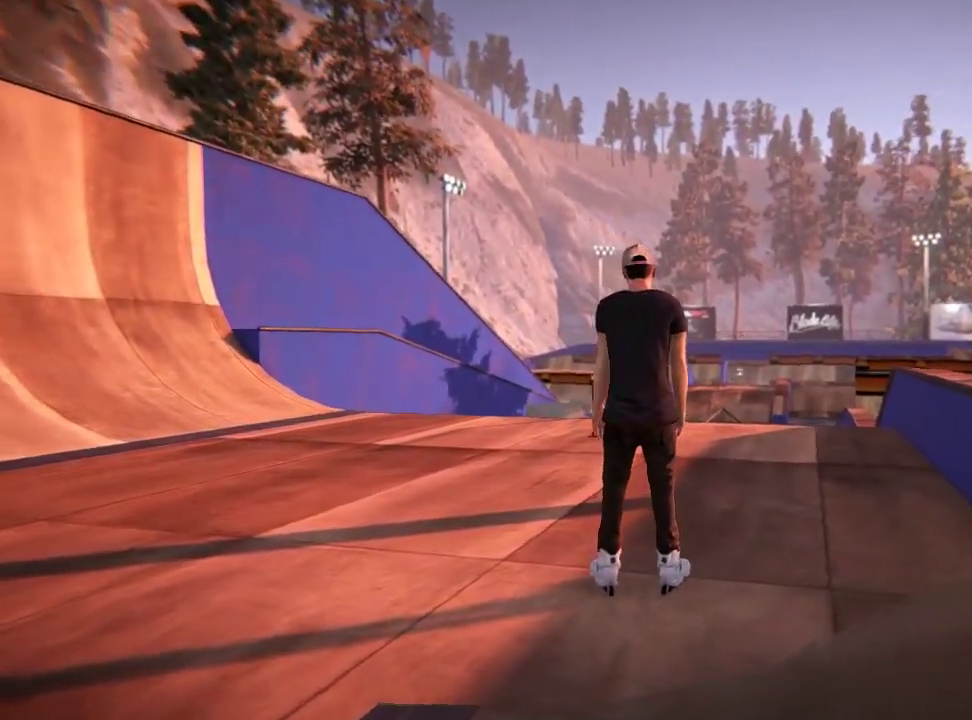
{"dt_ms": 701, "buttons": [], "left_stick": "down-left", "right_stick": "center", "events": [[167, "left_stick", "up"], [284, "left_stick", "up-left"], [551, "left_stick", "left"], [668, "left_stick", "down-left"]]}
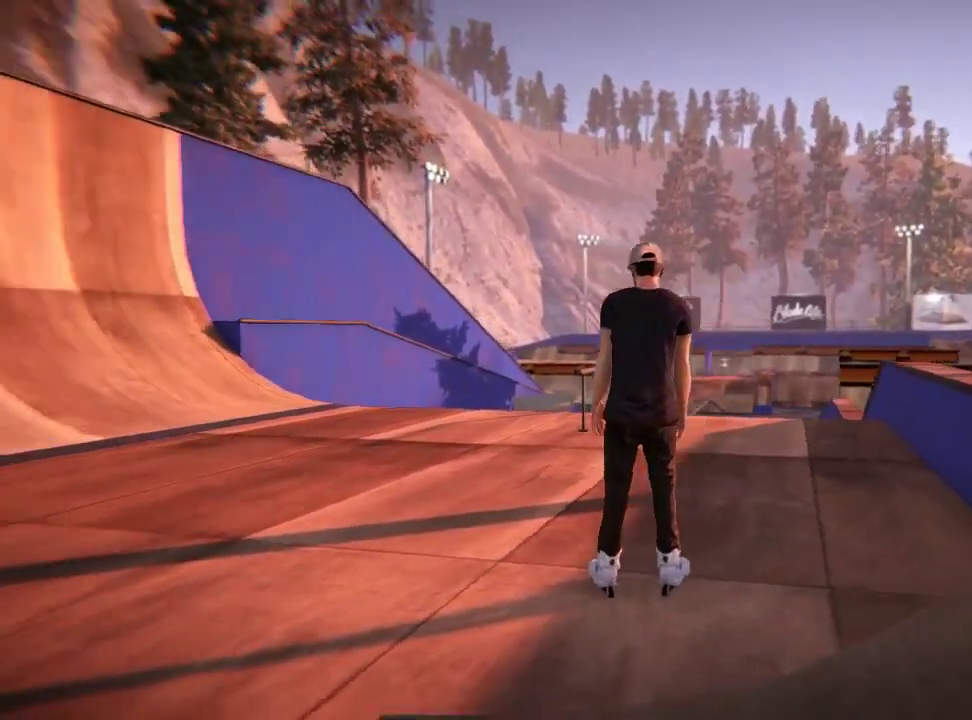
{"dt_ms": 501, "buttons": [], "left_stick": "up", "right_stick": "center", "events": [[83, "left_stick", "down"], [133, "left_stick", "down-right"], [217, "left_stick", "up-right"], [350, "left_stick", "up"]]}
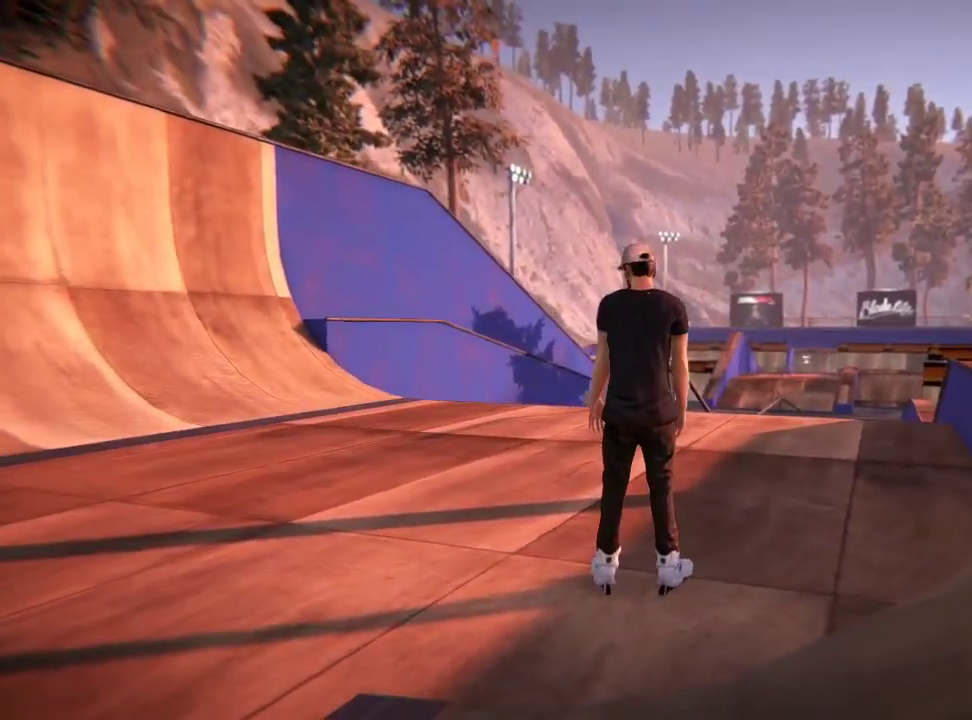
{"dt_ms": 300, "buttons": [], "left_stick": "up-right", "right_stick": "center", "events": [[283, "left_stick", "up-right"]]}
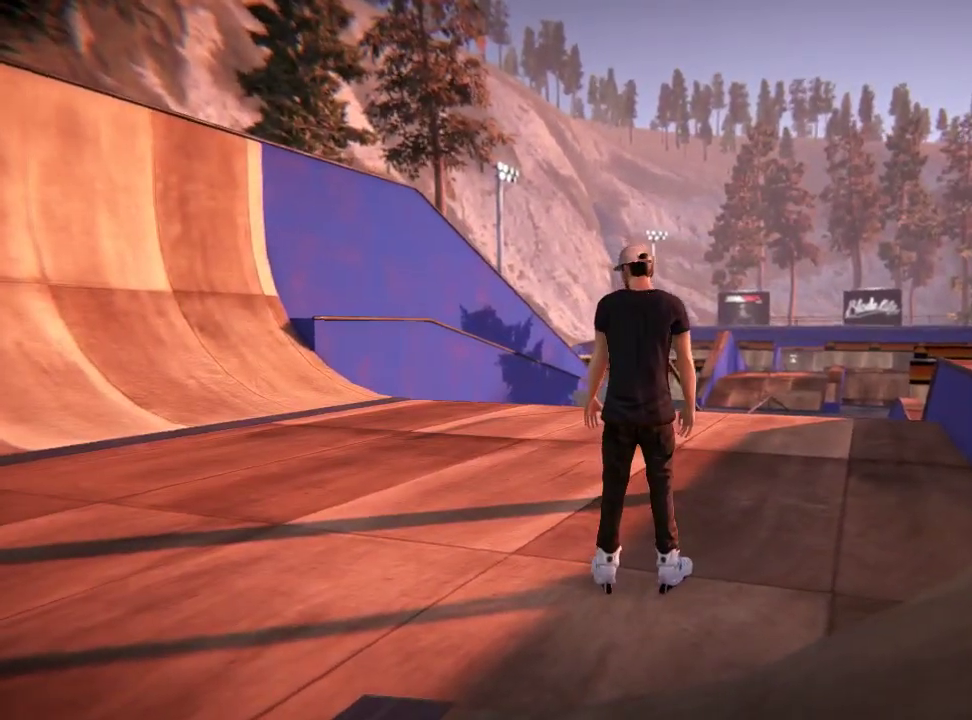
{"dt_ms": 600, "buttons": [], "left_stick": "up", "right_stick": "center", "events": [[283, "left_stick", "up"], [467, "left_stick", "up-left"], [567, "left_stick", "up"]]}
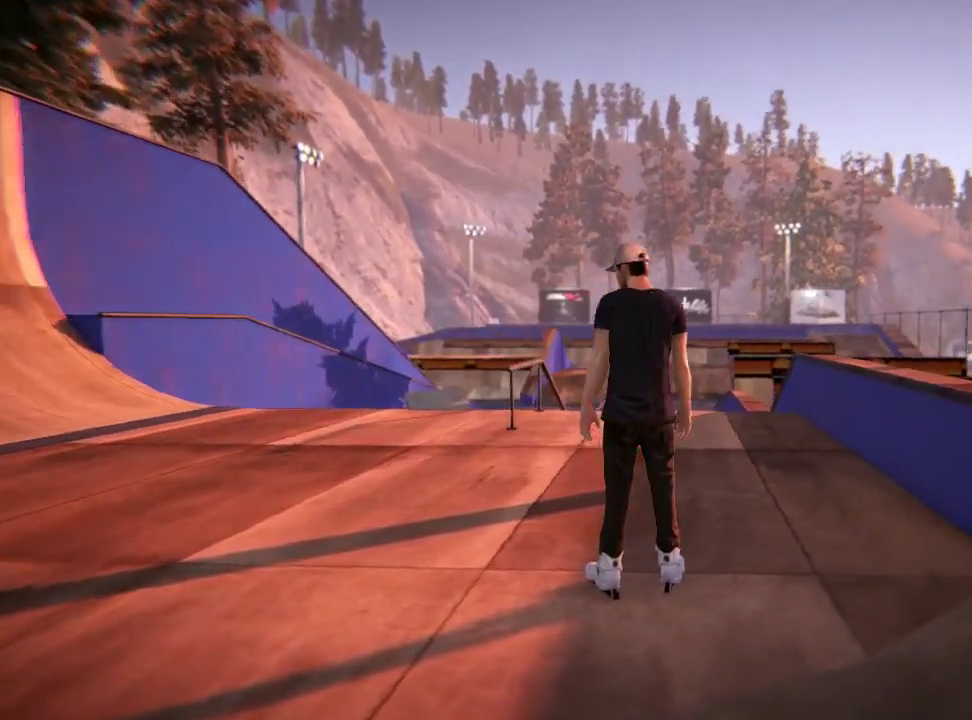
{"dt_ms": 601, "buttons": [], "left_stick": "center", "right_stick": "center", "events": [[34, "left_stick", "up-right"], [167, "left_stick", "up-left"], [568, "left_stick", "center"]]}
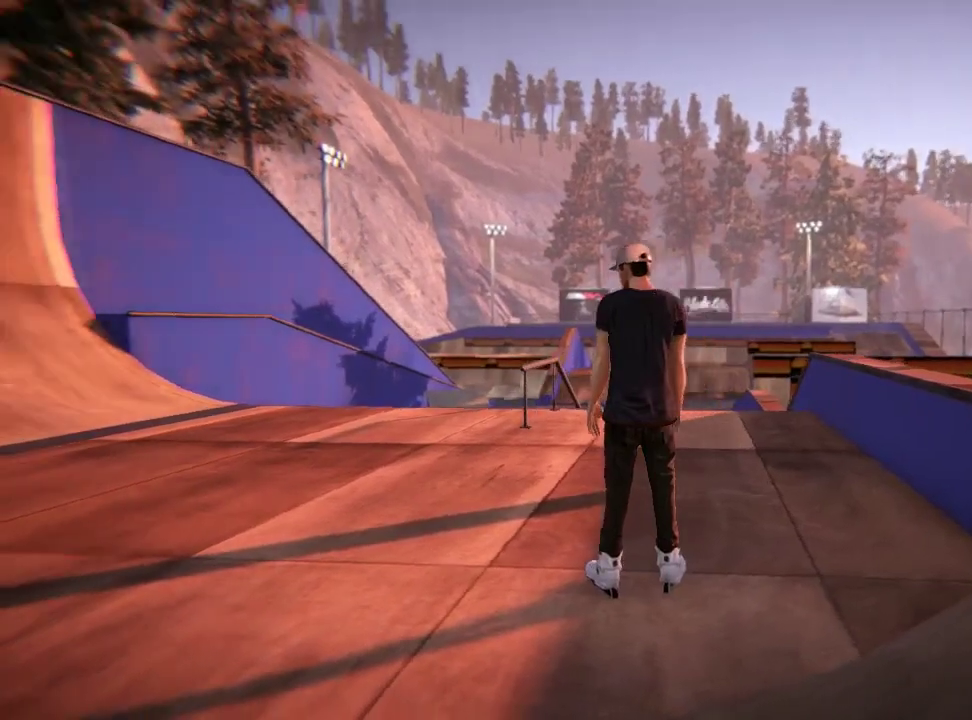
{"dt_ms": 501, "buttons": [], "left_stick": "center", "right_stick": "up-right", "events": [[267, "right_stick", "up"], [384, "right_stick", "up-right"]]}
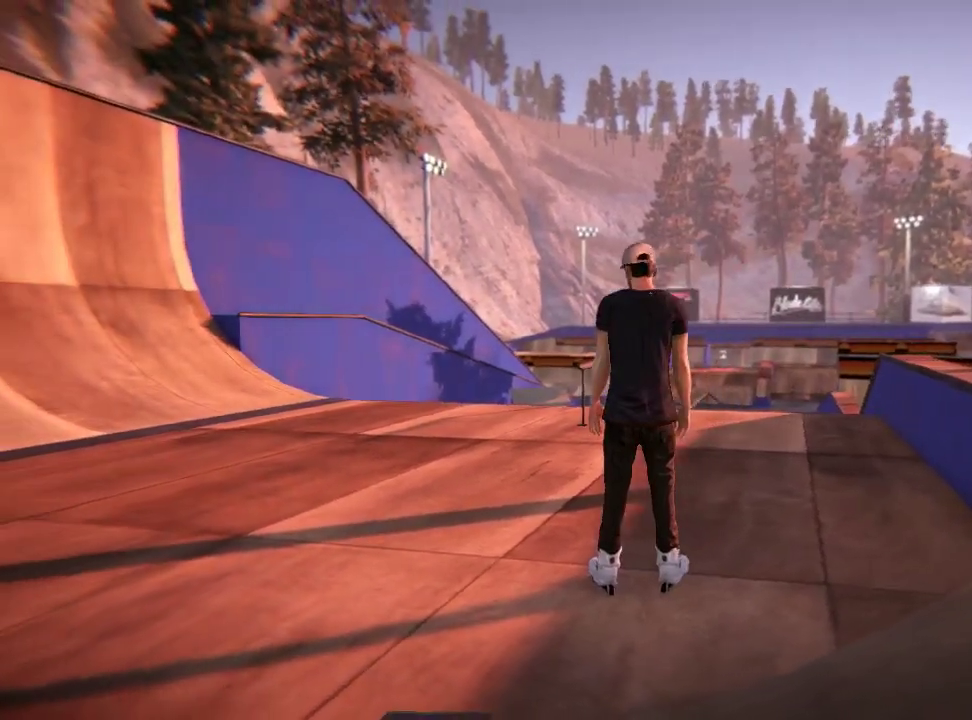
{"dt_ms": 300, "buttons": [], "left_stick": "center", "right_stick": "up-left", "events": [[16, "right_stick", "right"], [100, "right_stick", "up-right"], [183, "right_stick", "up"], [250, "right_stick", "up-left"]]}
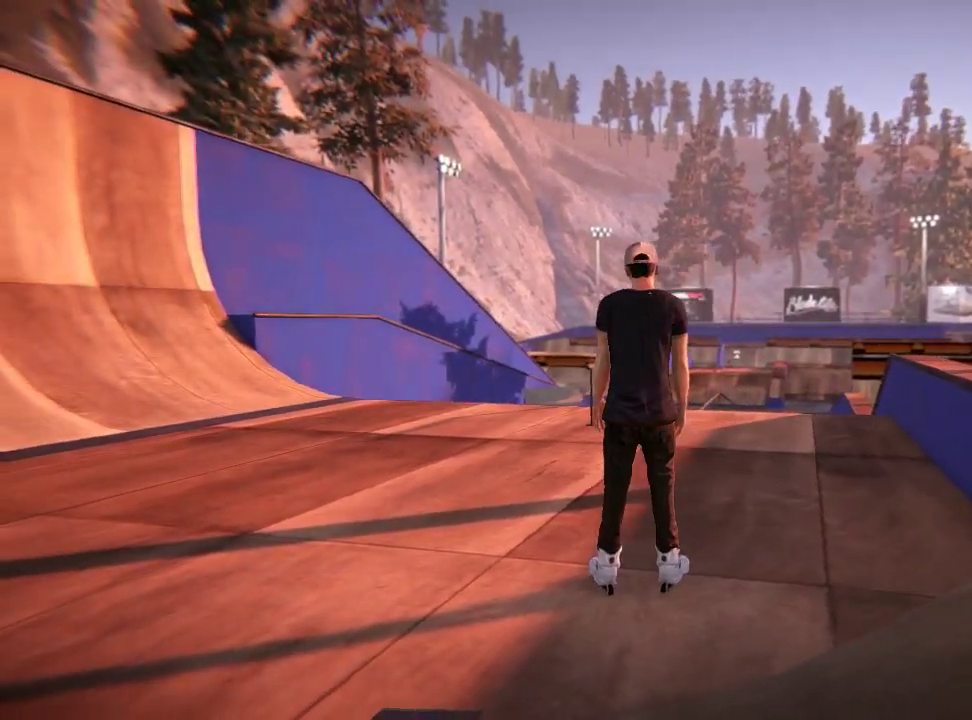
{"dt_ms": 500, "buttons": [], "left_stick": "center", "right_stick": "up", "events": [[17, "right_stick", "left"], [117, "right_stick", "up"], [267, "right_stick", "up-right"], [417, "right_stick", "up"]]}
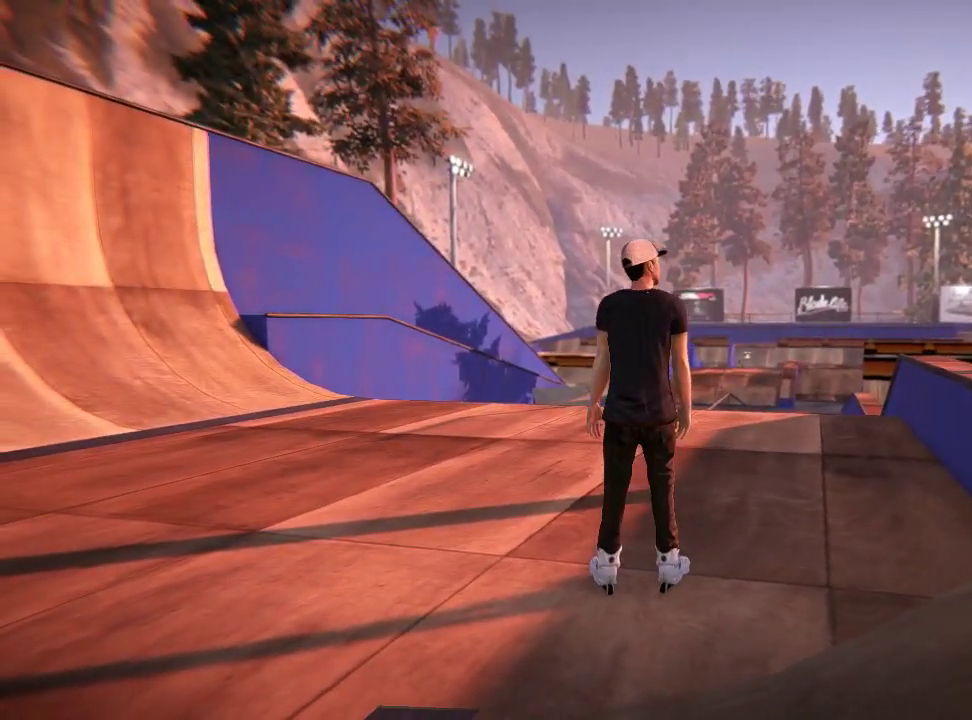
{"dt_ms": 501, "buttons": [], "left_stick": "center", "right_stick": "up-right", "events": [[67, "right_stick", "up-left"], [150, "right_stick", "left"], [251, "right_stick", "up"], [417, "right_stick", "up-right"]]}
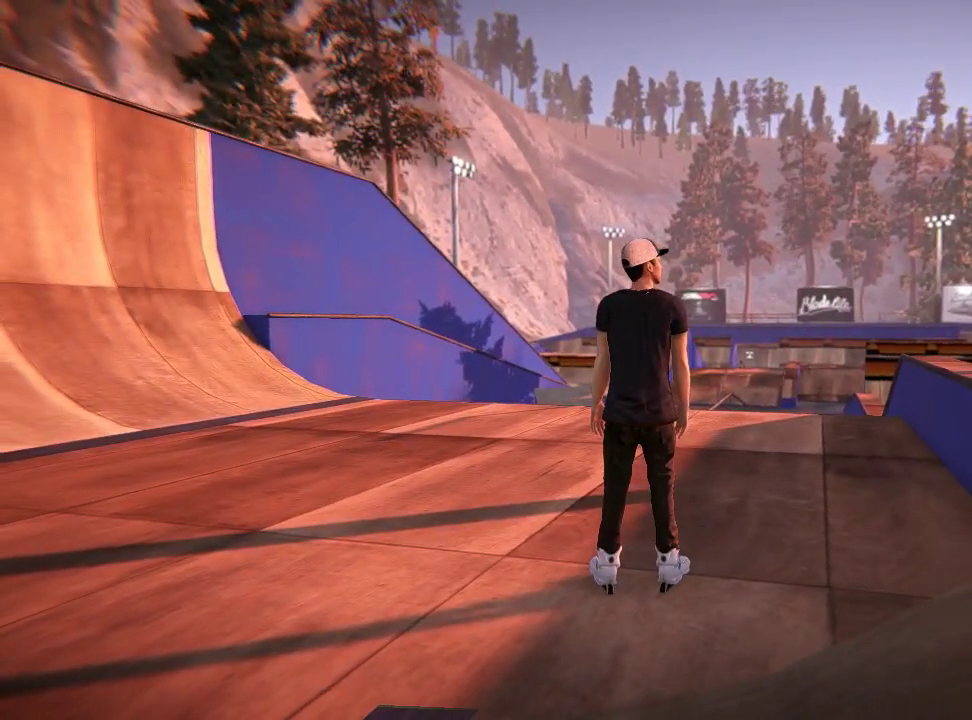
{"dt_ms": 600, "buttons": [], "left_stick": "left", "right_stick": "center", "events": [[117, "right_stick", "center"], [283, "left_stick", "up"], [500, "left_stick", "up-left"], [567, "left_stick", "left"]]}
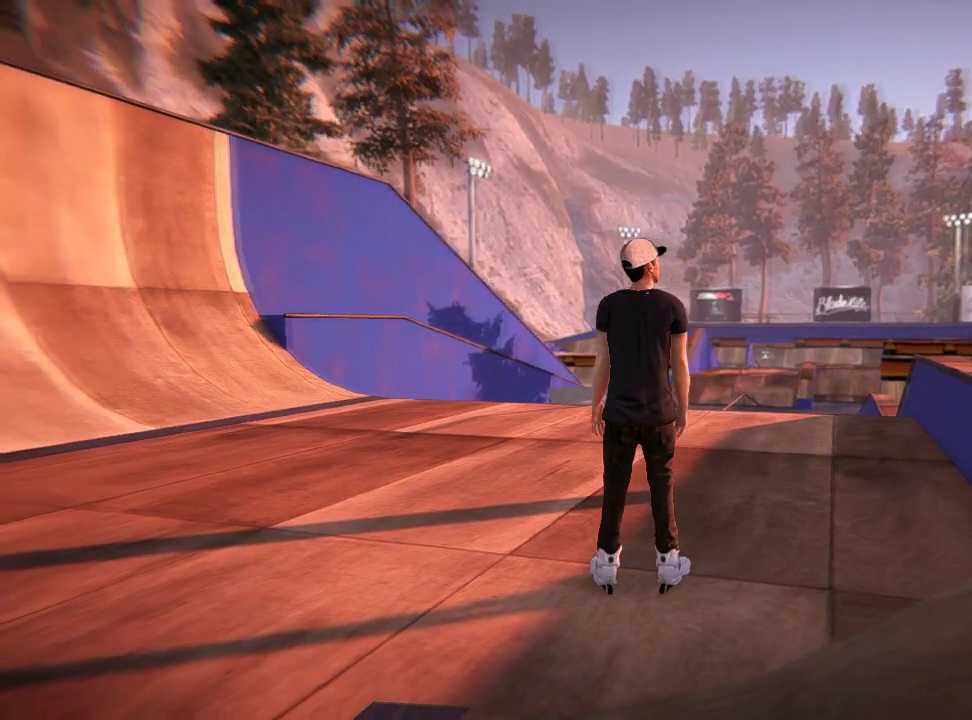
{"dt_ms": 601, "buttons": [], "left_stick": "right", "right_stick": "center", "events": [[217, "left_stick", "up"], [334, "left_stick", "up-right"], [418, "left_stick", "right"]]}
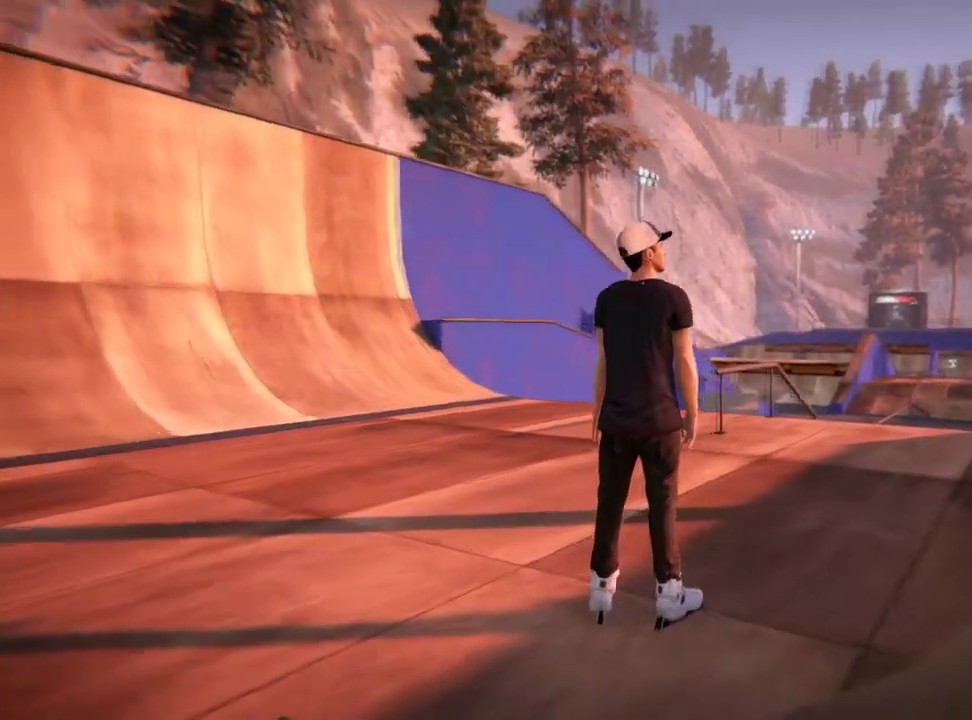
{"dt_ms": 501, "buttons": [], "left_stick": "up-left", "right_stick": "center", "events": [[150, "left_stick", "up"], [400, "left_stick", "up-left"]]}
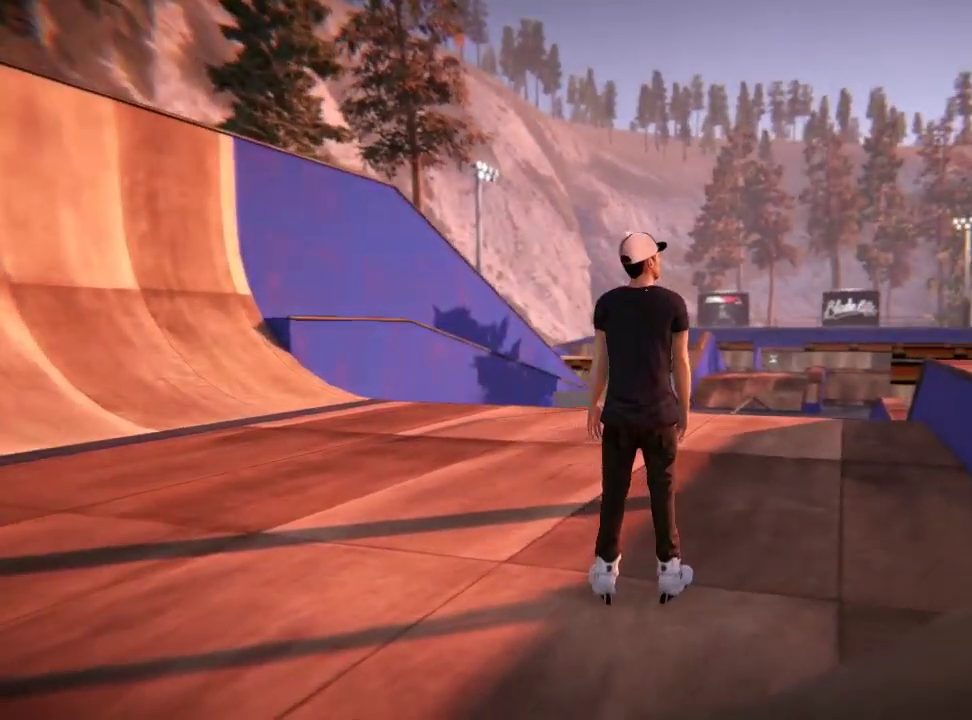
{"dt_ms": 500, "buttons": [], "left_stick": "center", "right_stick": "center", "events": [[50, "left_stick", "center"]]}
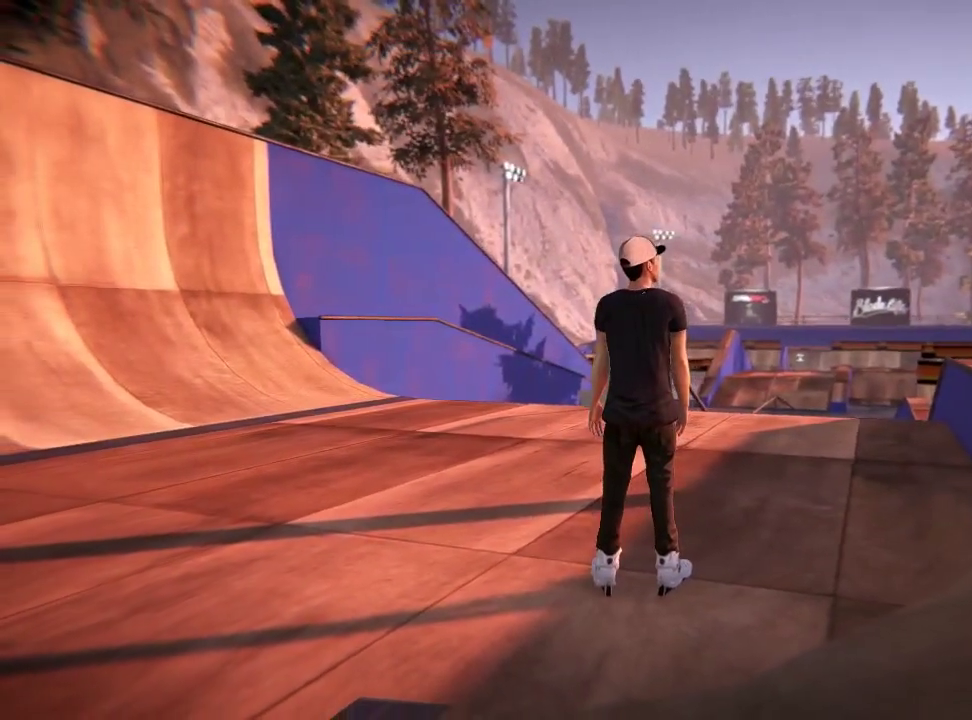
{"dt_ms": 501, "buttons": [], "left_stick": "center", "right_stick": "center", "events": []}